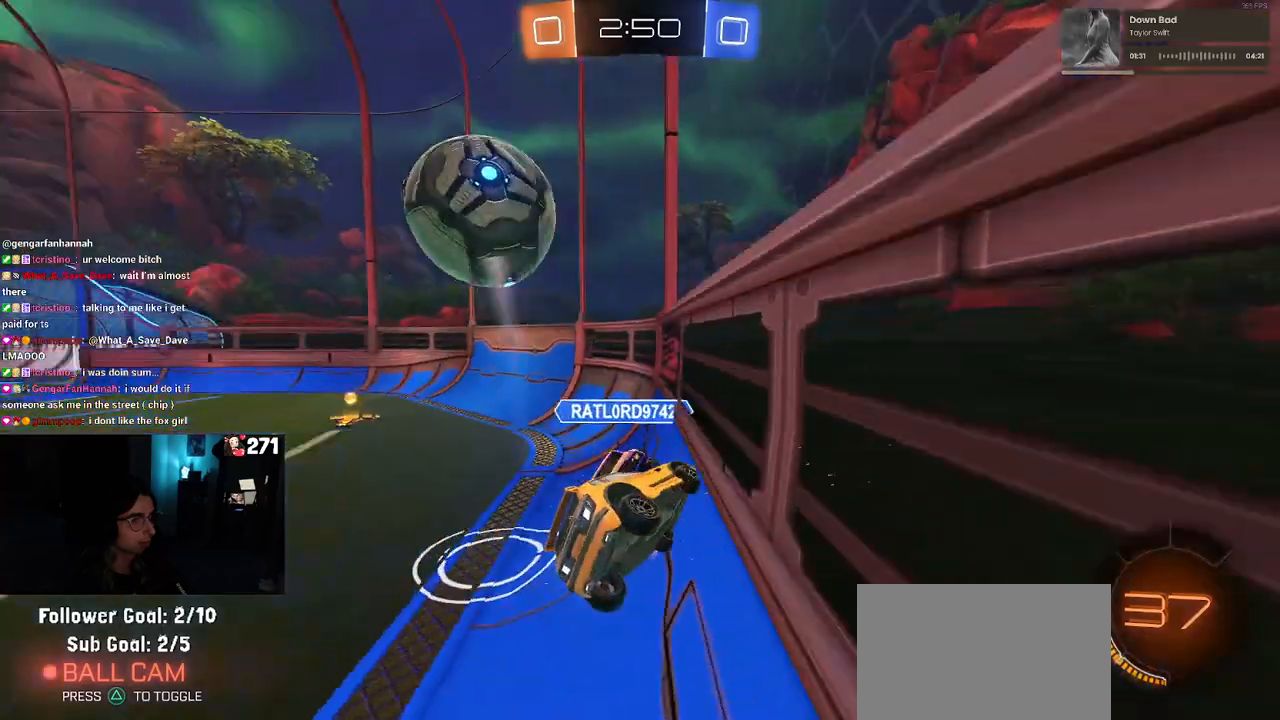
Gameplay with a controller (PlayStation layout); each line is a JSON object with the inputs held at the frame after it. "events" lists button and stick changes between this image and that frame as [ms after this image, input, new state], when the widget could be followed in between.
{"buttons": ["R2"], "left_stick": "center", "right_stick": "center", "events": [[83, "left_stick", "center"], [150, "left_stick", "down-right"], [400, "left_stick", "center"]]}
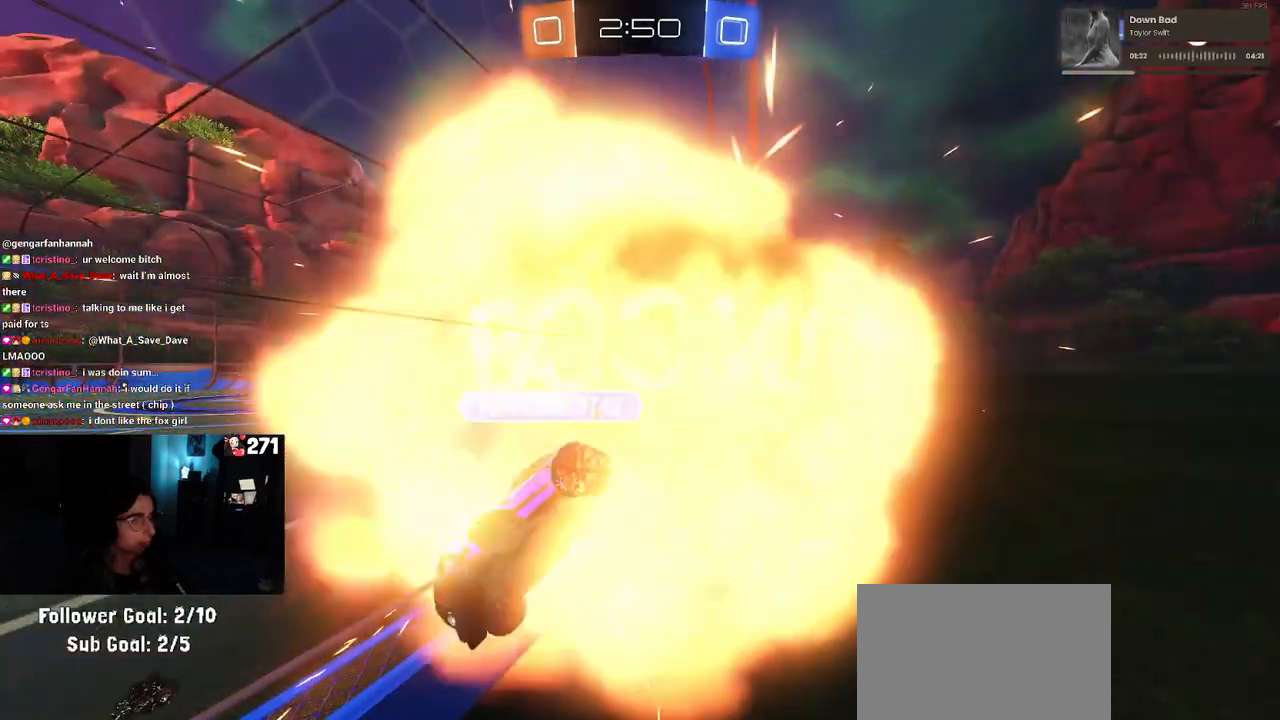
{"buttons": ["R2"], "left_stick": "center", "right_stick": "center", "events": [[100, "R2", "up"], [350, "R2", "down"]]}
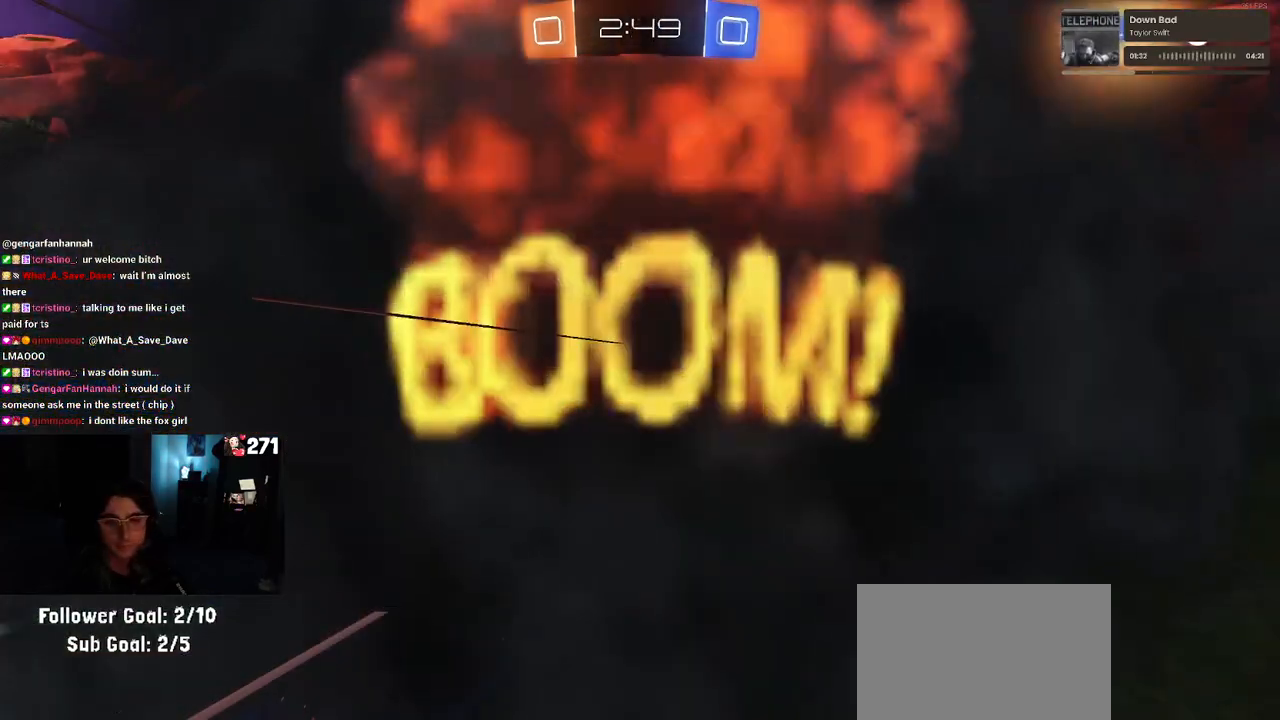
{"buttons": ["R2"], "left_stick": "center", "right_stick": "center", "events": []}
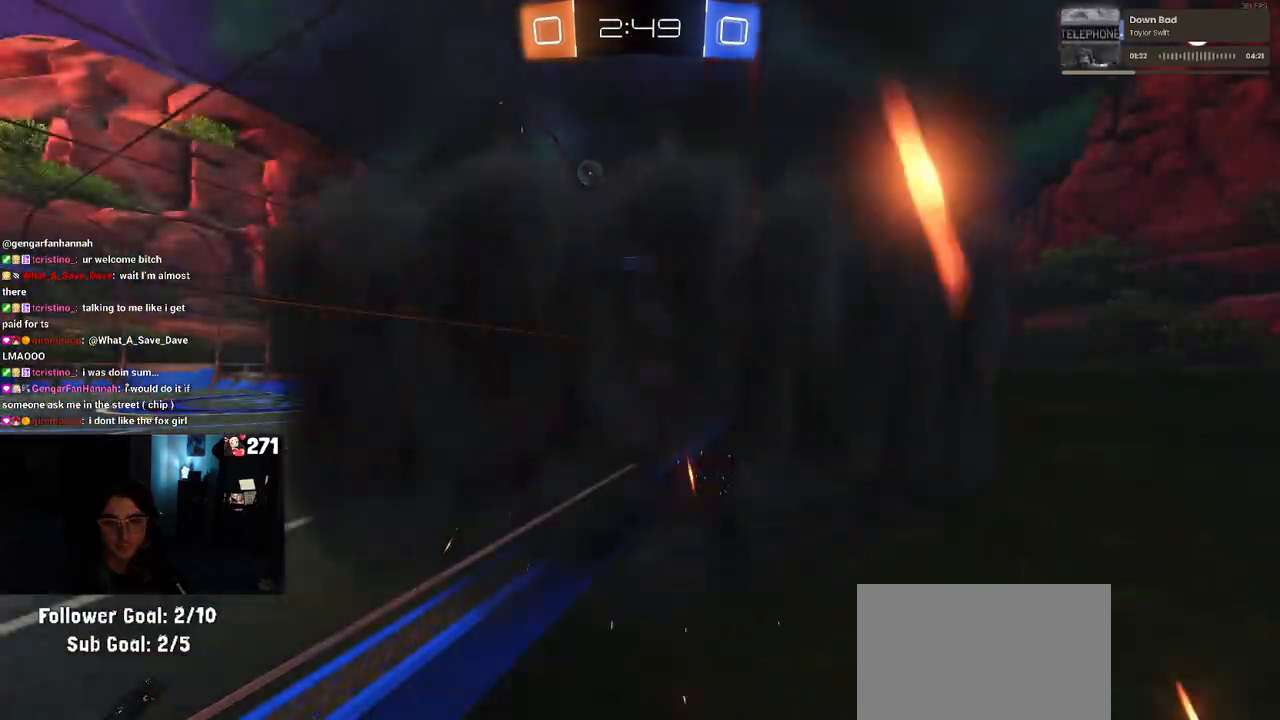
{"buttons": ["R2"], "left_stick": "center", "right_stick": "center", "events": []}
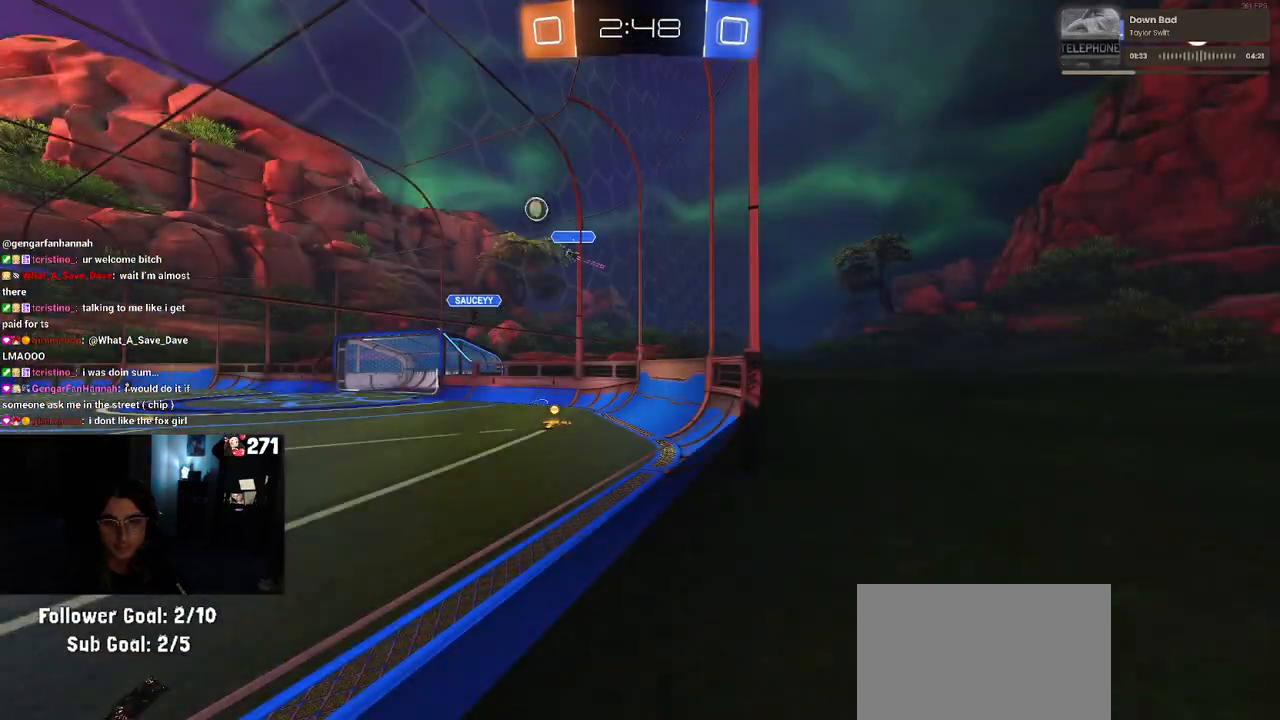
{"buttons": ["R2"], "left_stick": "center", "right_stick": "center", "events": []}
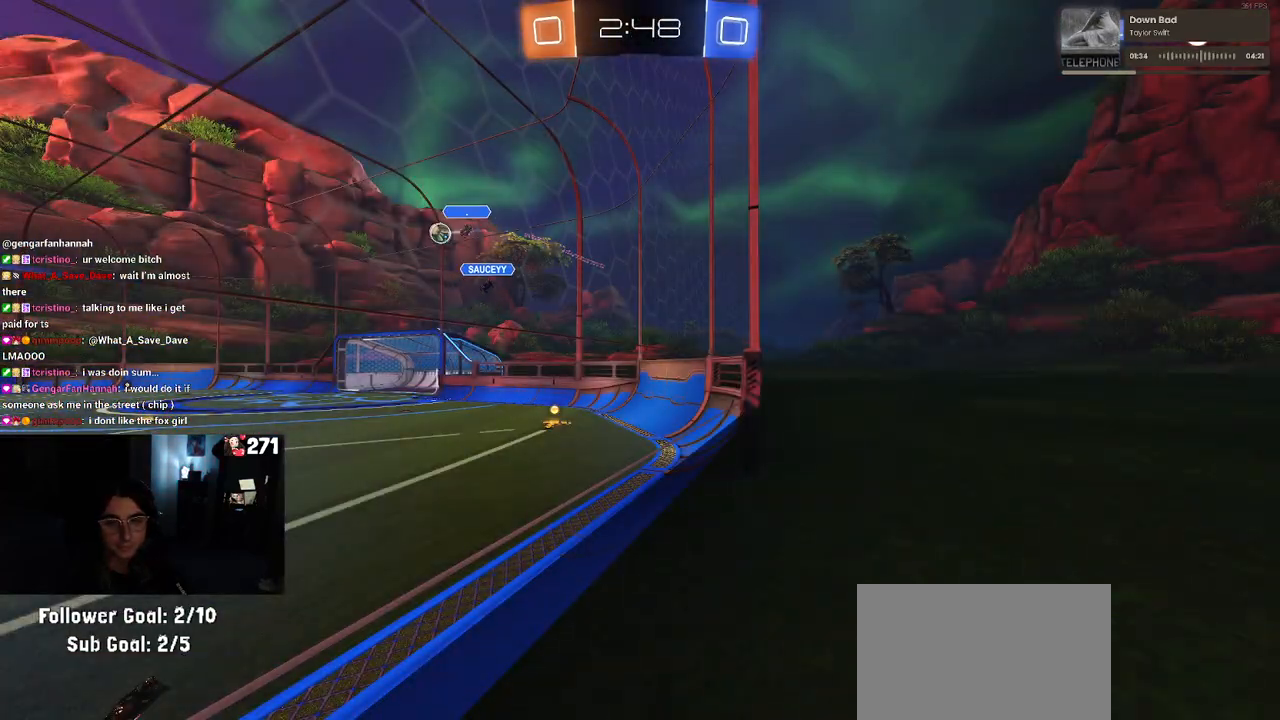
{"buttons": ["R2"], "left_stick": "center", "right_stick": "center", "events": []}
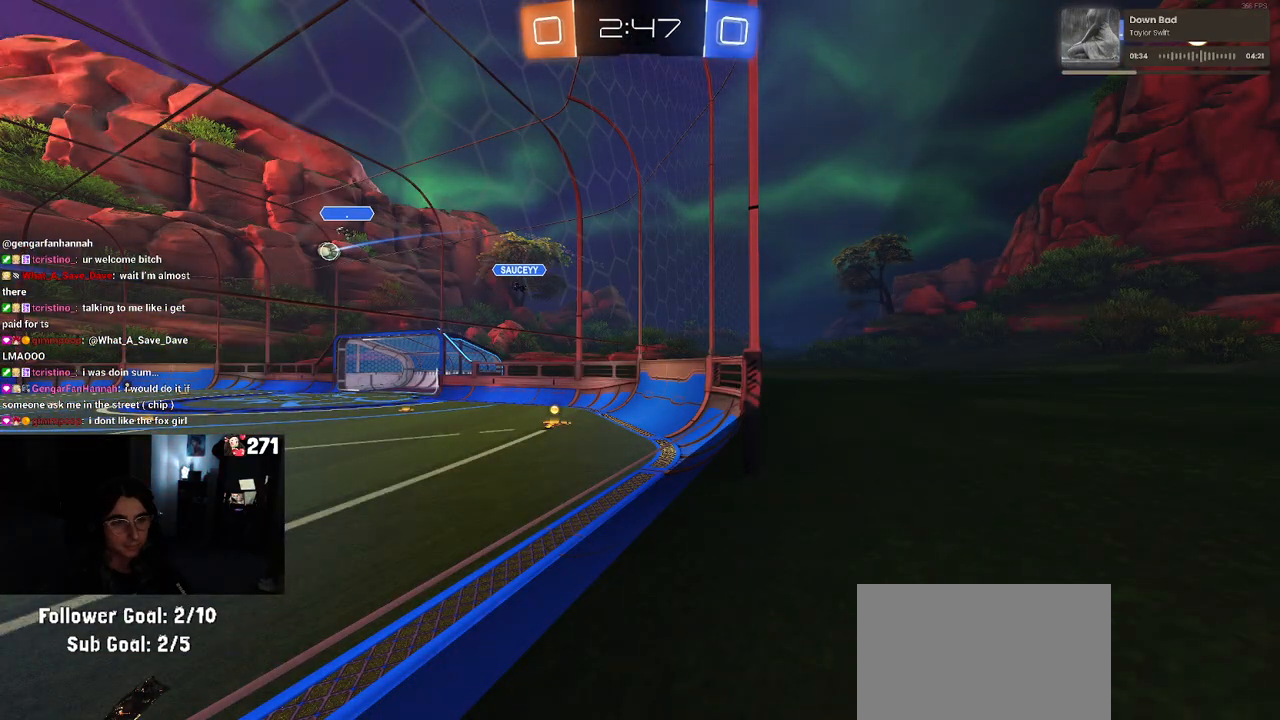
{"buttons": ["R2"], "left_stick": "left", "right_stick": "center", "events": [[217, "left_stick", "left"]]}
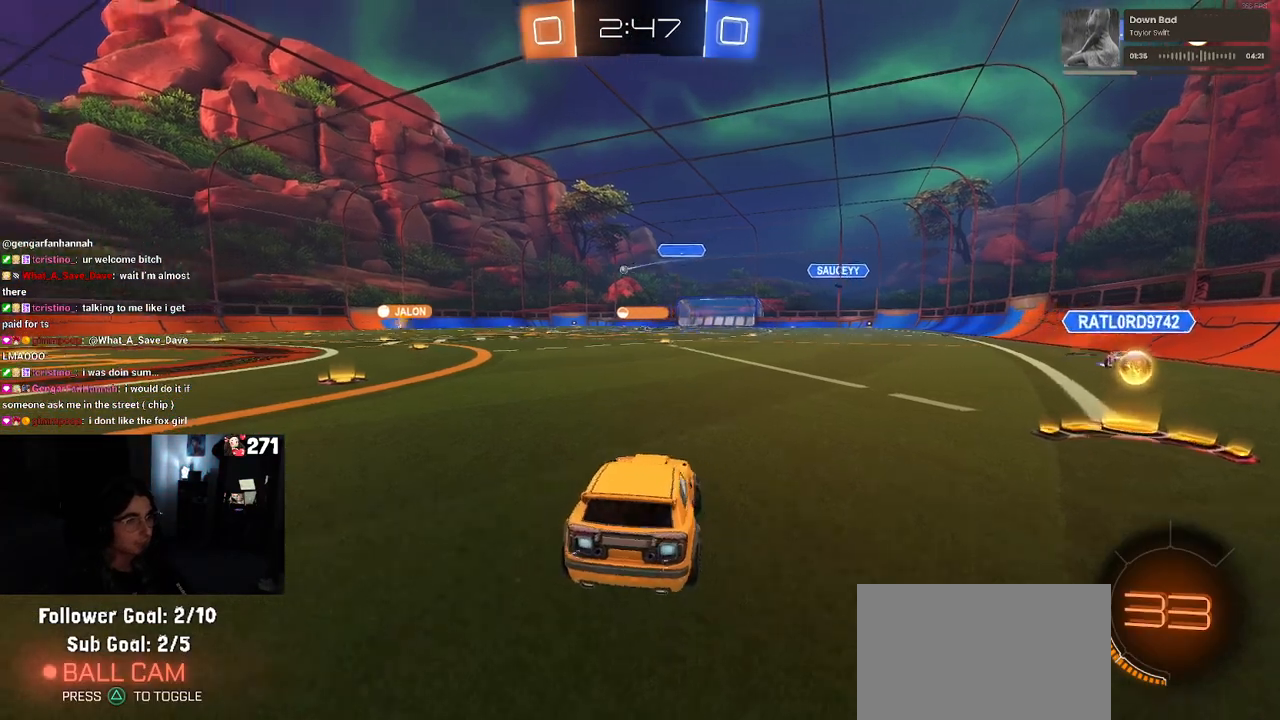
{"buttons": ["R2"], "left_stick": "center", "right_stick": "center", "events": [[483, "left_stick", "center"]]}
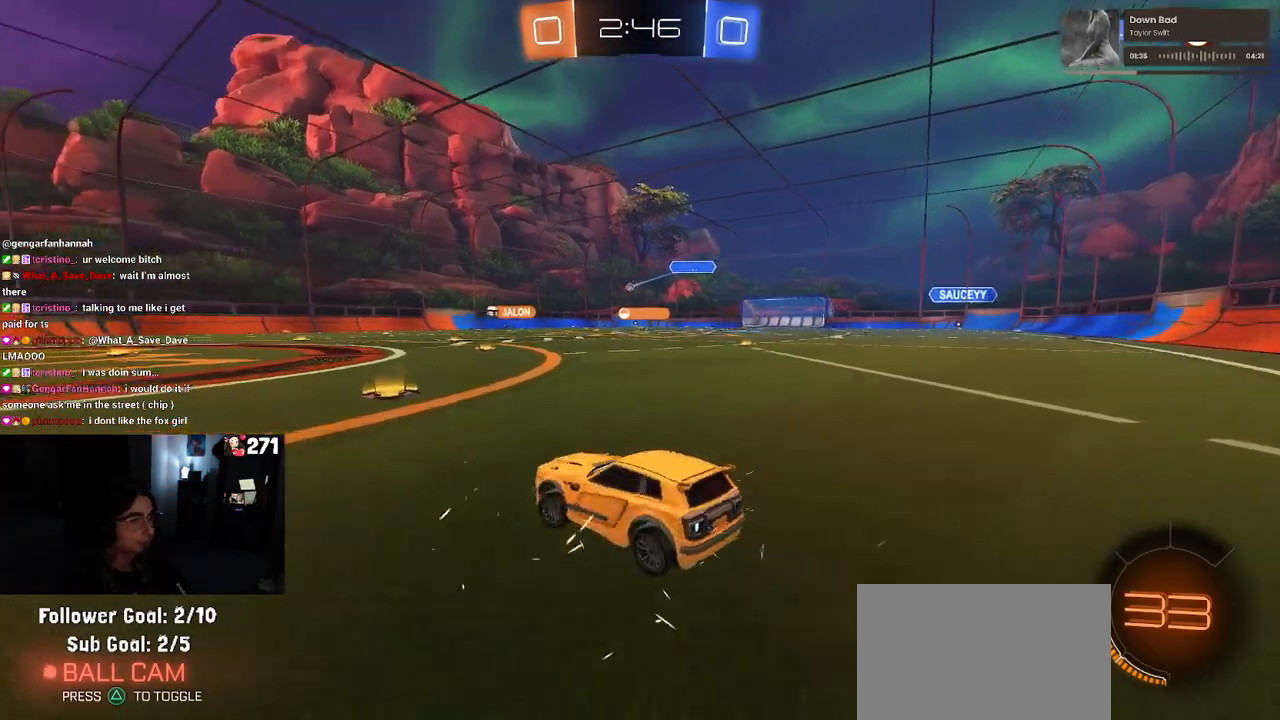
{"buttons": ["R2"], "left_stick": "right", "right_stick": "center", "events": [[283, "left_stick", "right"]]}
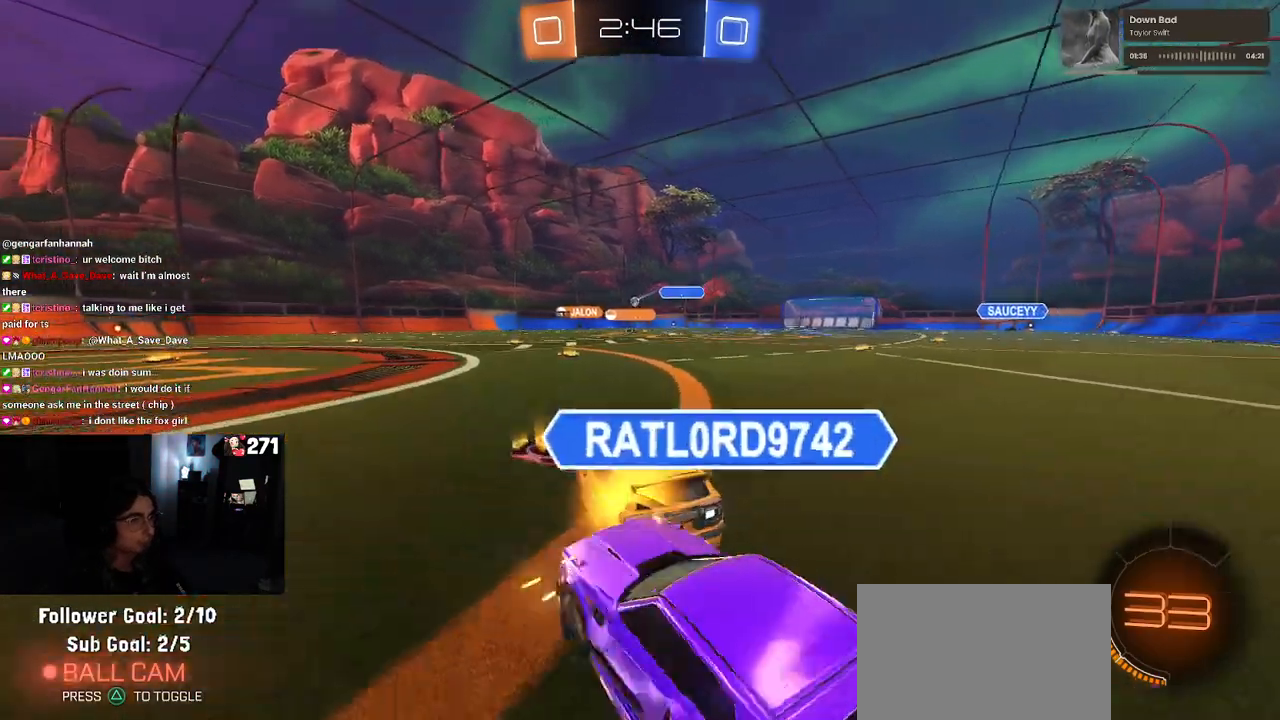
{"buttons": ["R2"], "left_stick": "center", "right_stick": "center", "events": [[117, "CROSS", "down"], [150, "left_stick", "up"], [217, "CROSS", "up"], [233, "left_stick", "up-left"], [350, "left_stick", "center"]]}
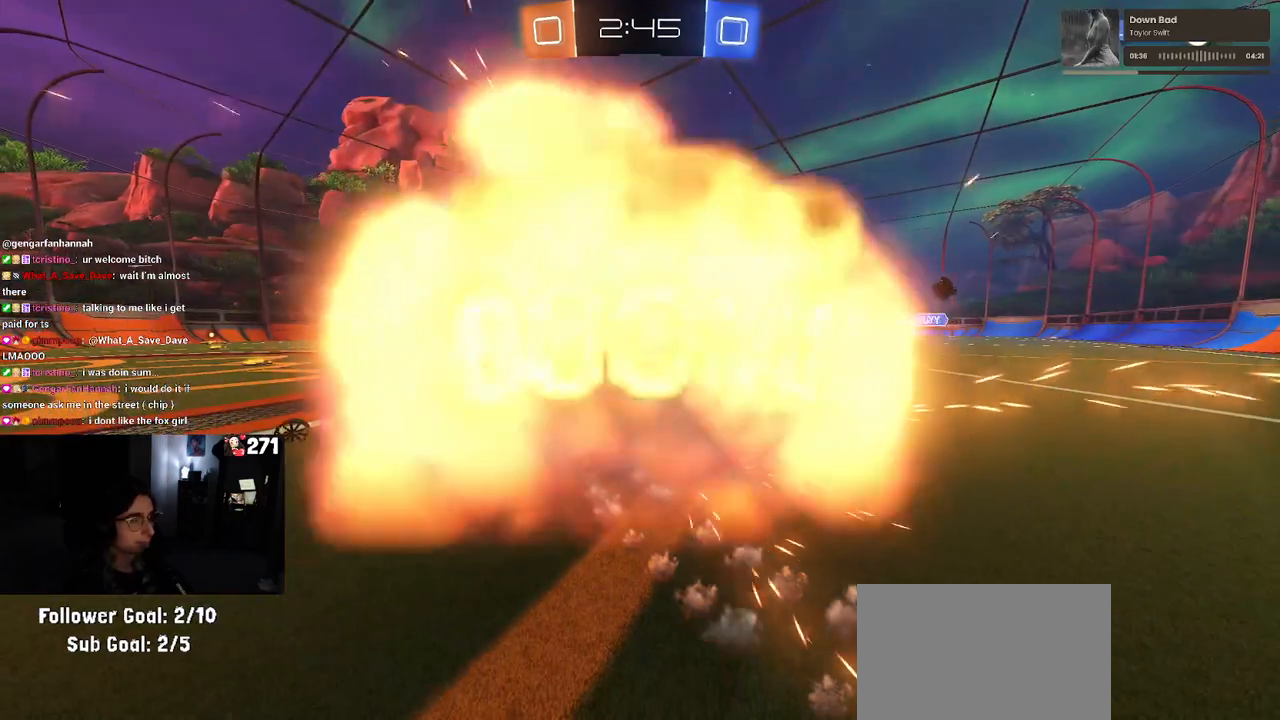
{"buttons": ["R2"], "left_stick": "center", "right_stick": "center", "events": []}
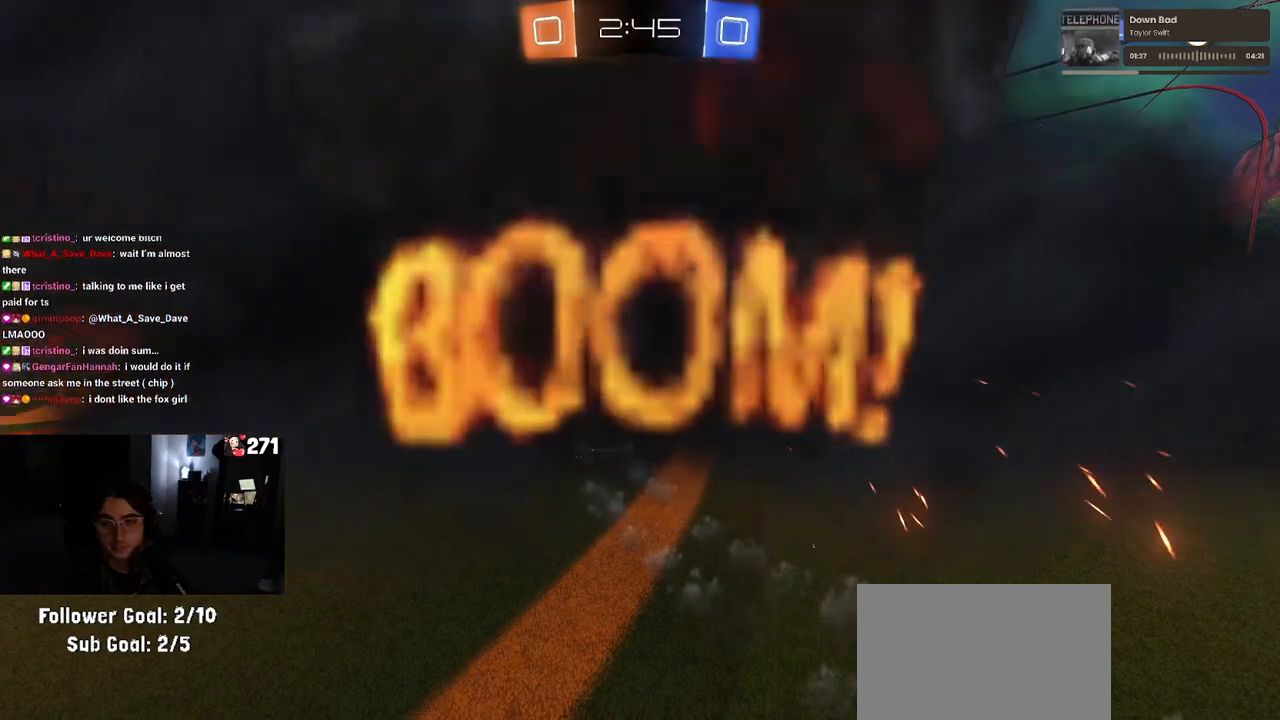
{"buttons": ["R2"], "left_stick": "center", "right_stick": "center", "events": []}
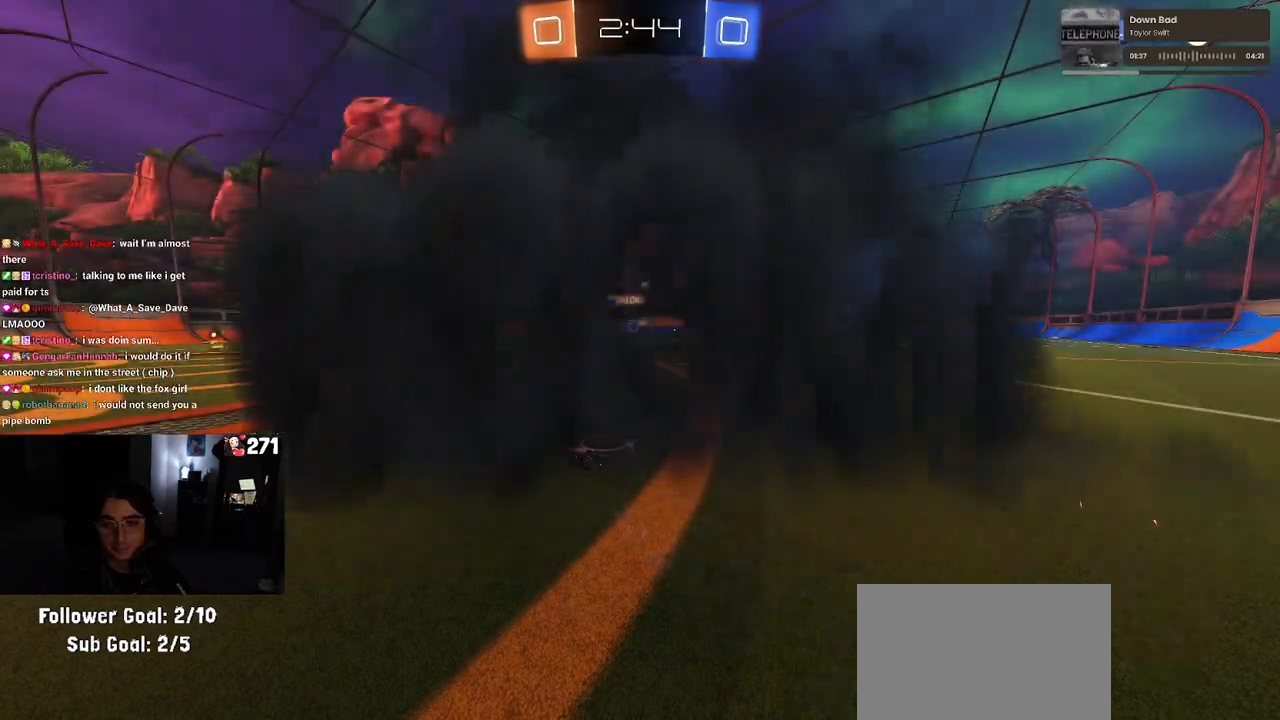
{"buttons": ["R2"], "left_stick": "center", "right_stick": "center", "events": []}
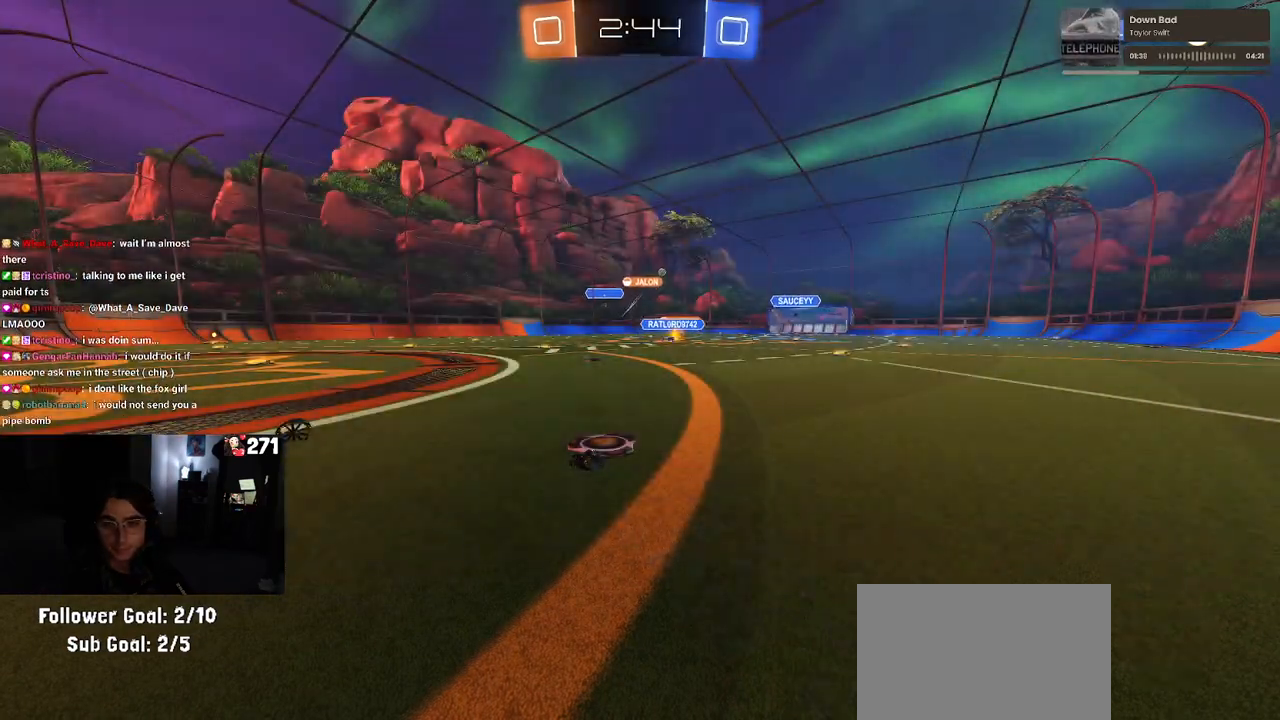
{"buttons": ["R2"], "left_stick": "center", "right_stick": "center", "events": []}
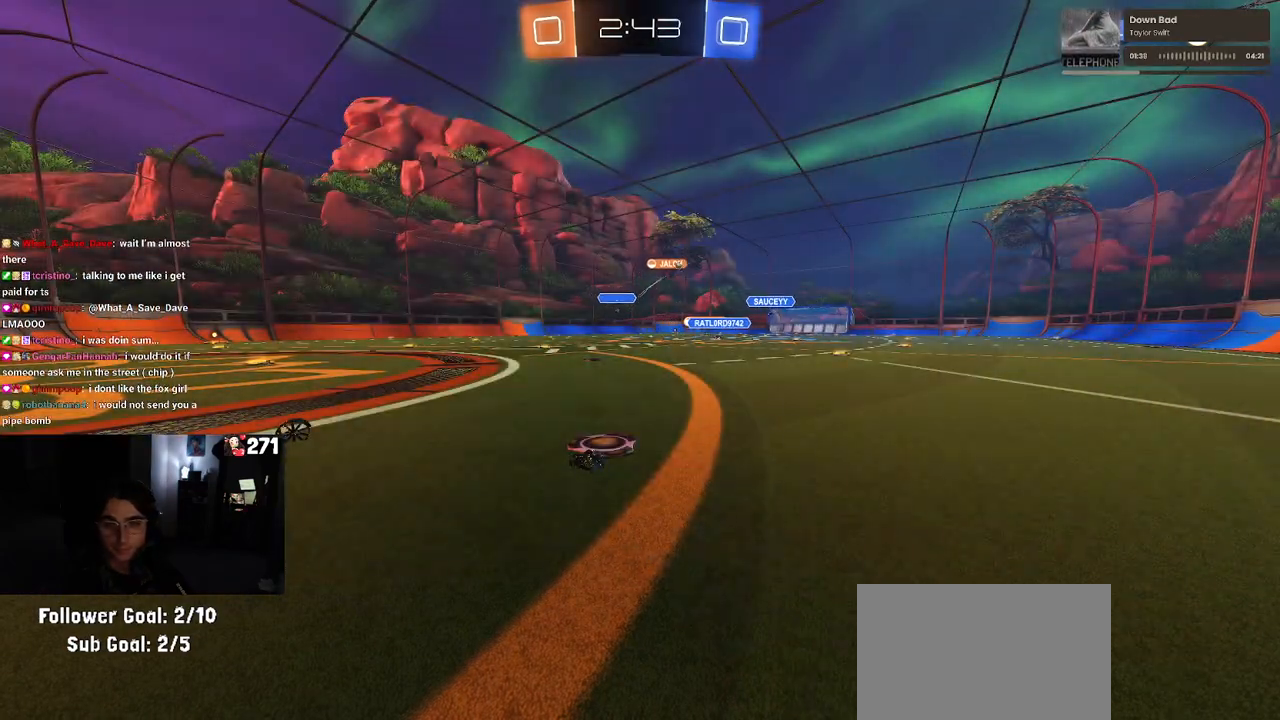
{"buttons": ["R2"], "left_stick": "center", "right_stick": "center", "events": []}
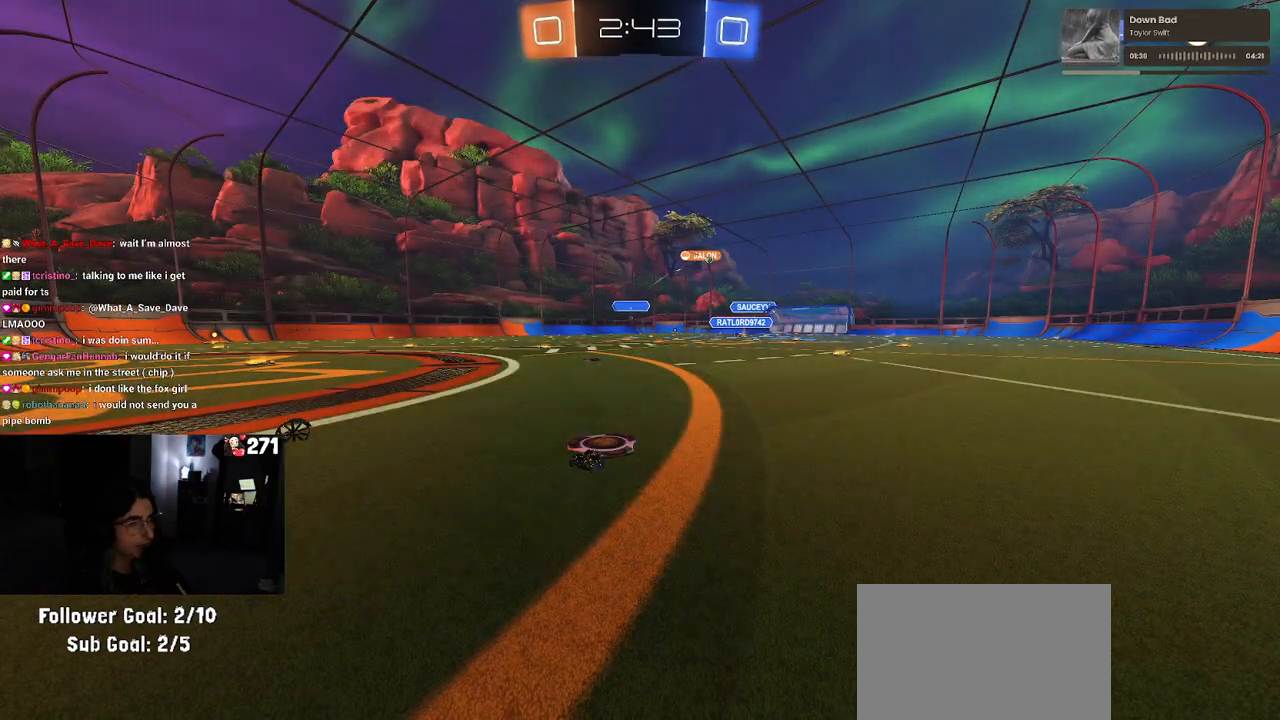
{"buttons": ["R2"], "left_stick": "down-right", "right_stick": "center", "events": [[267, "left_stick", "down-right"]]}
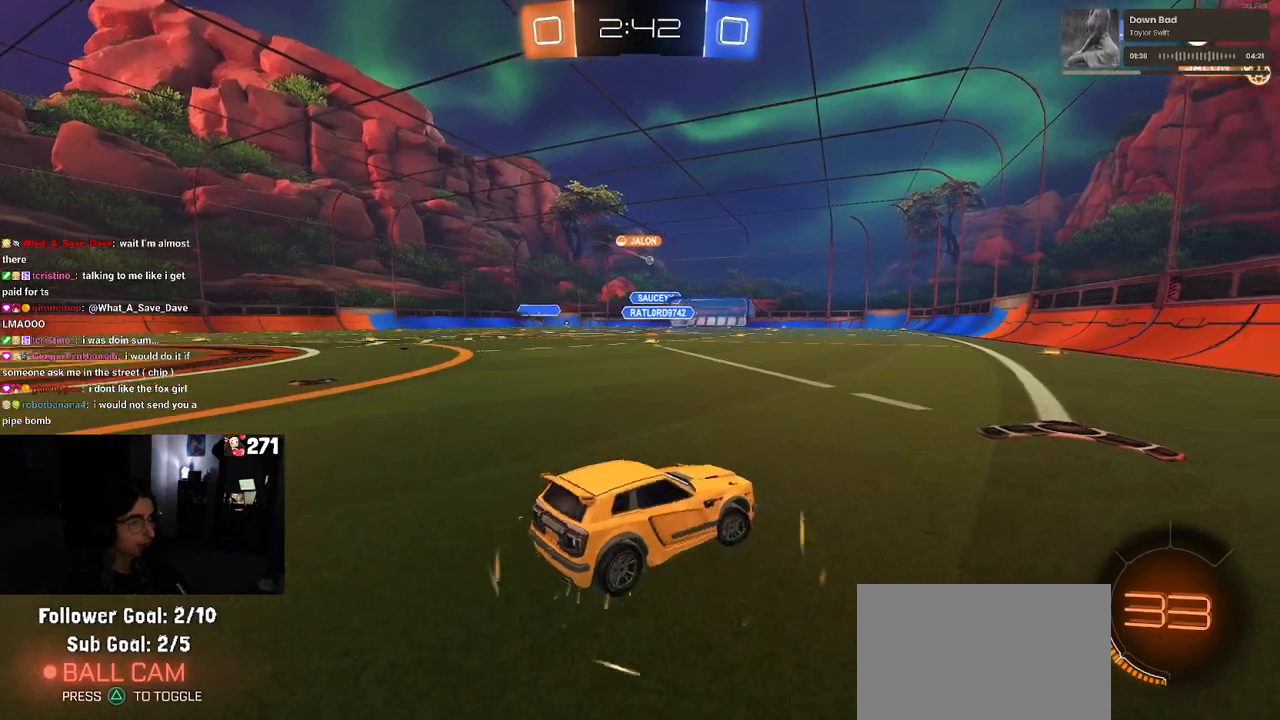
{"buttons": ["R2"], "left_stick": "center", "right_stick": "center", "events": [[167, "left_stick", "center"], [283, "left_stick", "left"], [483, "left_stick", "center"]]}
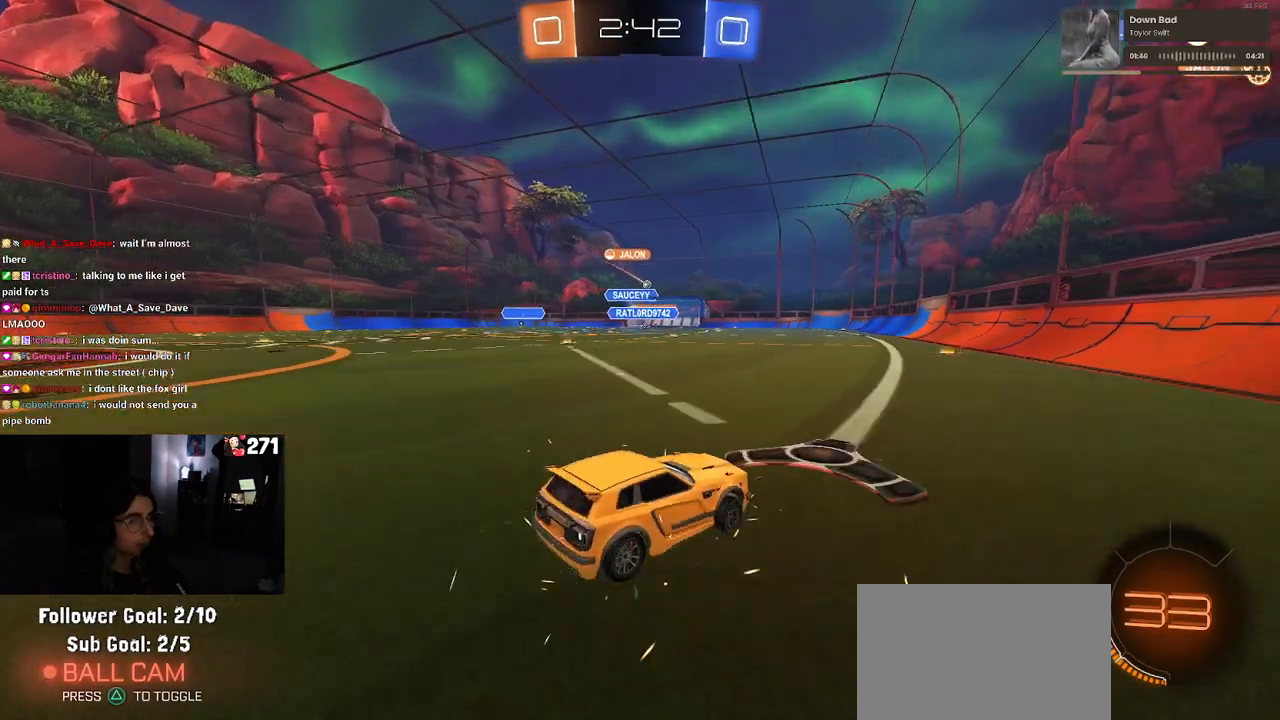
{"buttons": ["R1", "R2"], "left_stick": "left", "right_stick": "center", "events": [[333, "R1", "down"], [450, "left_stick", "left"]]}
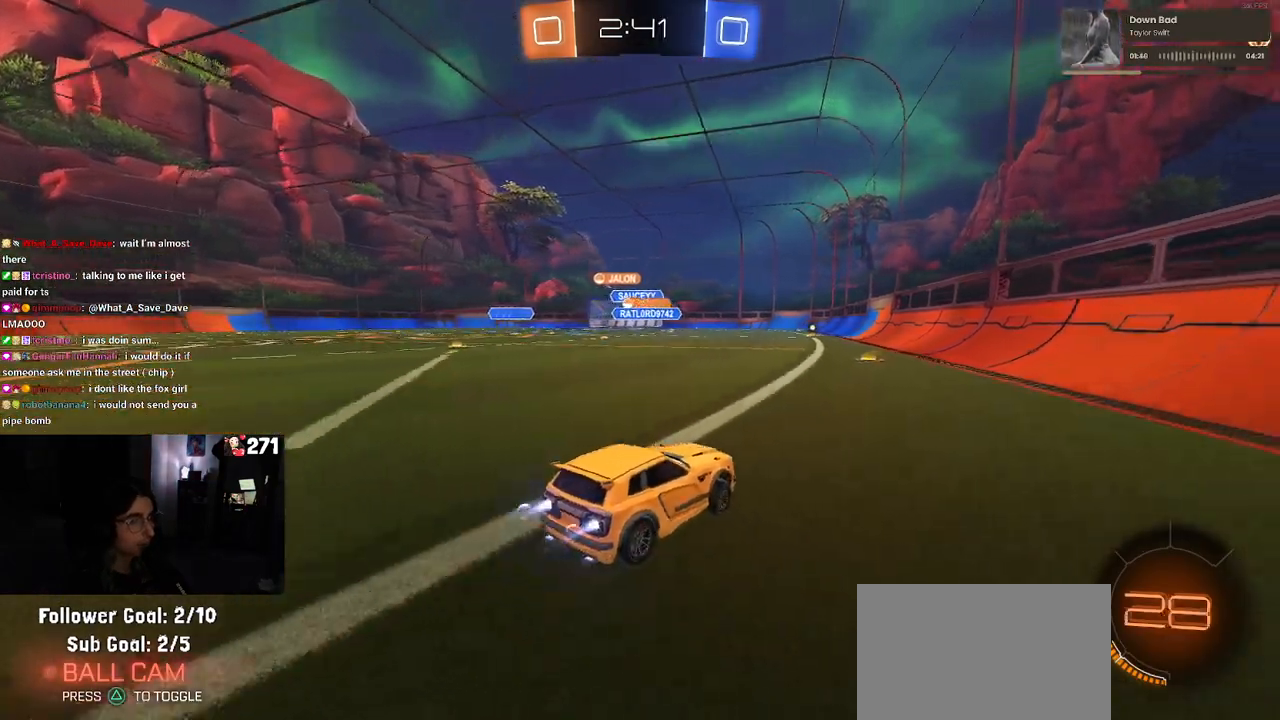
{"buttons": ["R1", "R2"], "left_stick": "center", "right_stick": "center", "events": [[167, "left_stick", "center"]]}
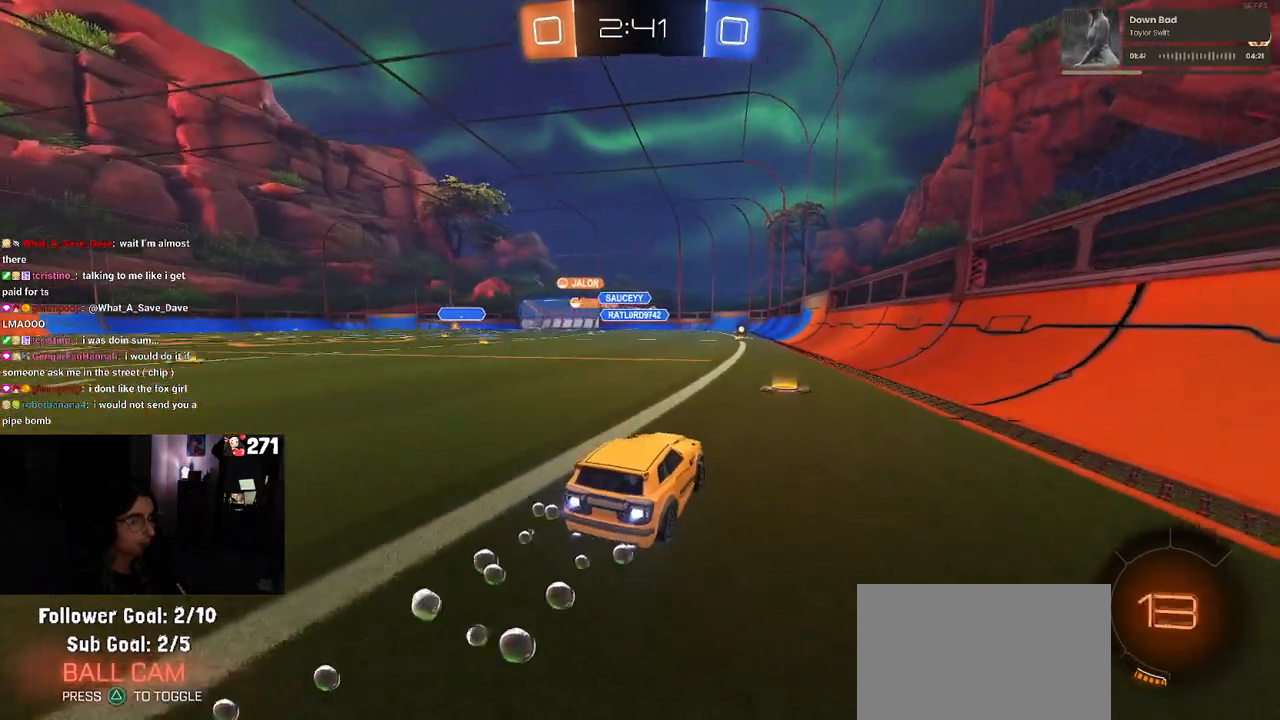
{"buttons": ["R2"], "left_stick": "center", "right_stick": "center", "events": [[500, "R1", "up"]]}
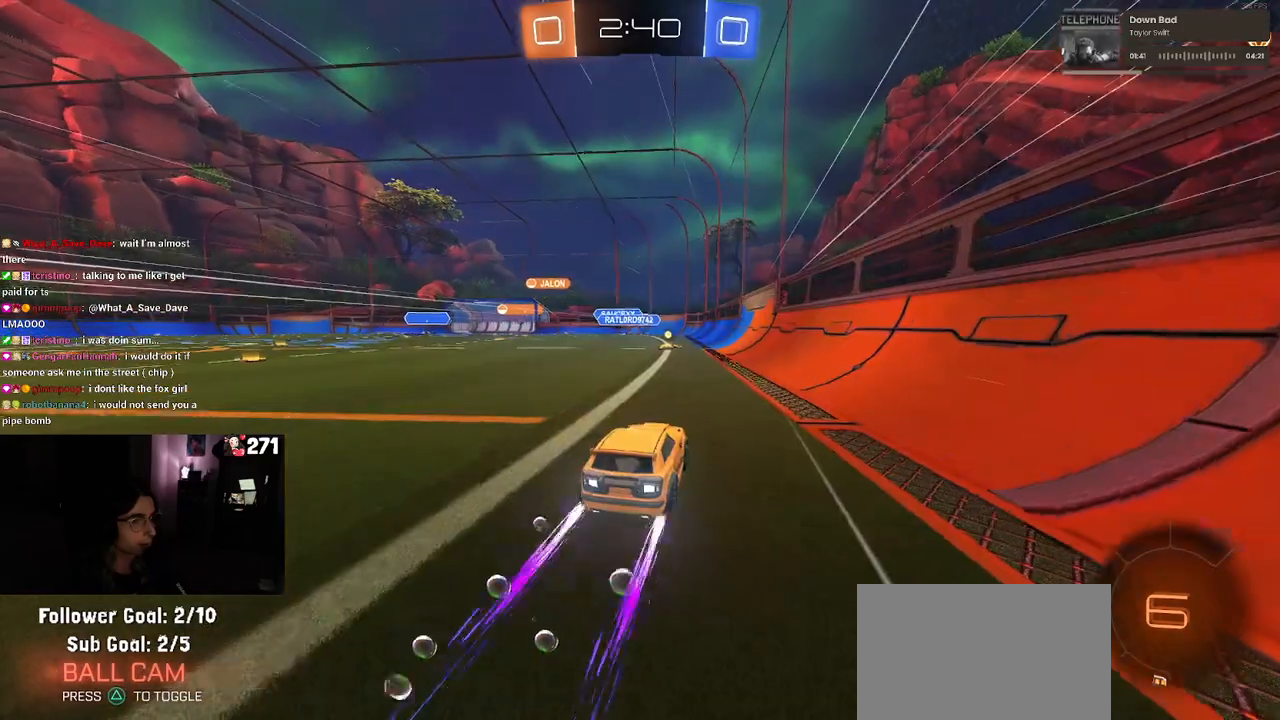
{"buttons": ["R2"], "left_stick": "center", "right_stick": "center", "events": [[217, "left_stick", "left"], [383, "left_stick", "center"]]}
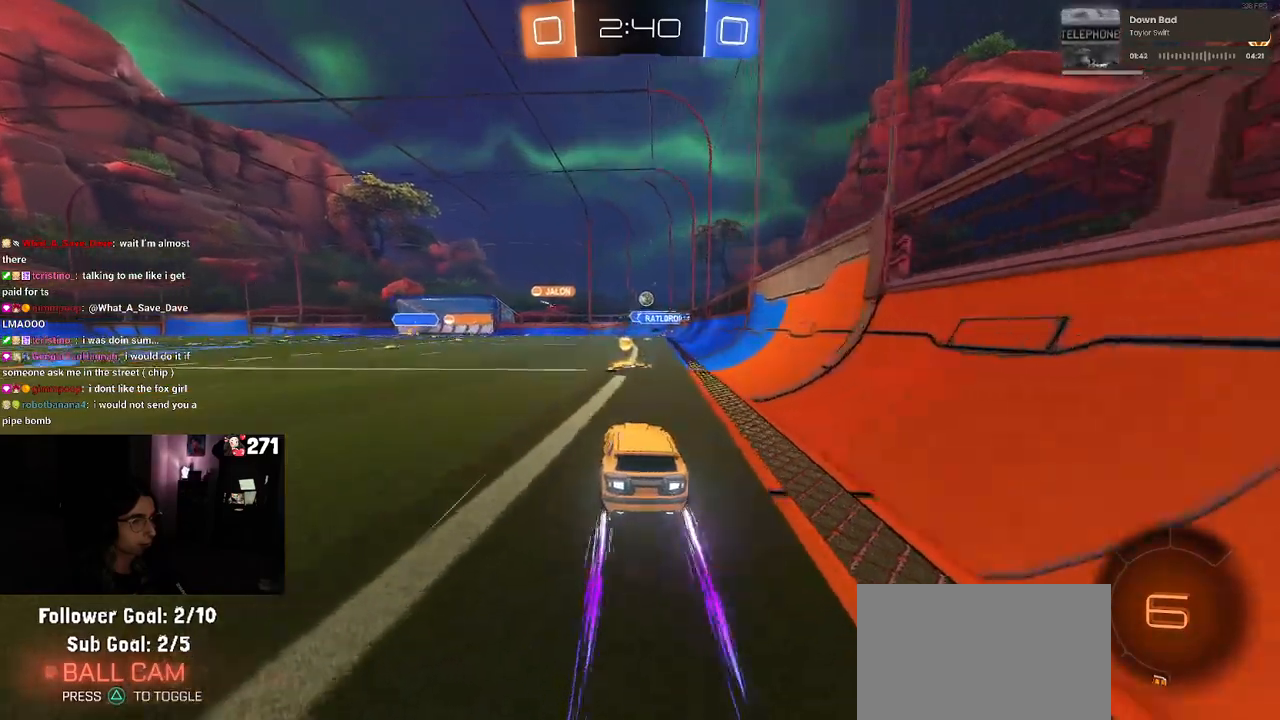
{"buttons": ["R2"], "left_stick": "up-left", "right_stick": "center", "events": [[33, "left_stick", "right"], [83, "R2", "up"], [100, "L2", "down"], [133, "left_stick", "center"], [217, "left_stick", "up-left"], [250, "SQUARE", "down"], [317, "R2", "down"], [367, "L2", "up"], [367, "SQUARE", "up"]]}
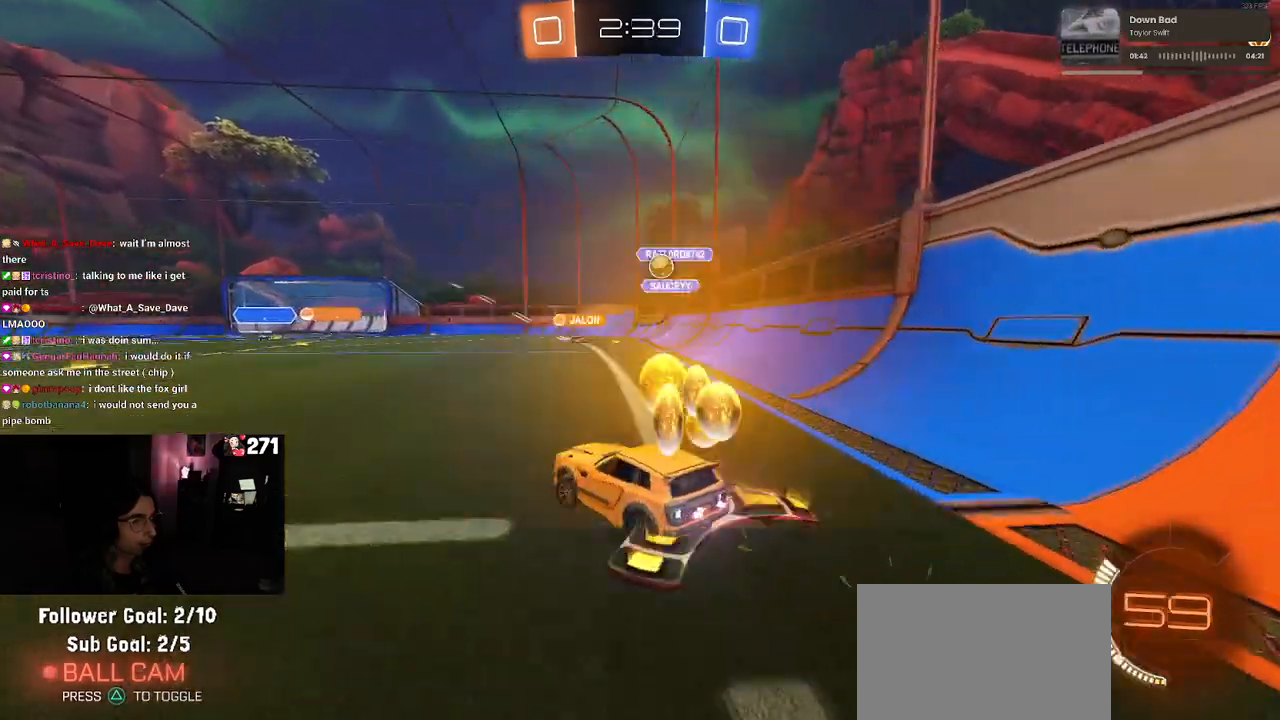
{"buttons": ["R1", "R2"], "left_stick": "up-left", "right_stick": "center", "events": [[450, "R1", "down"]]}
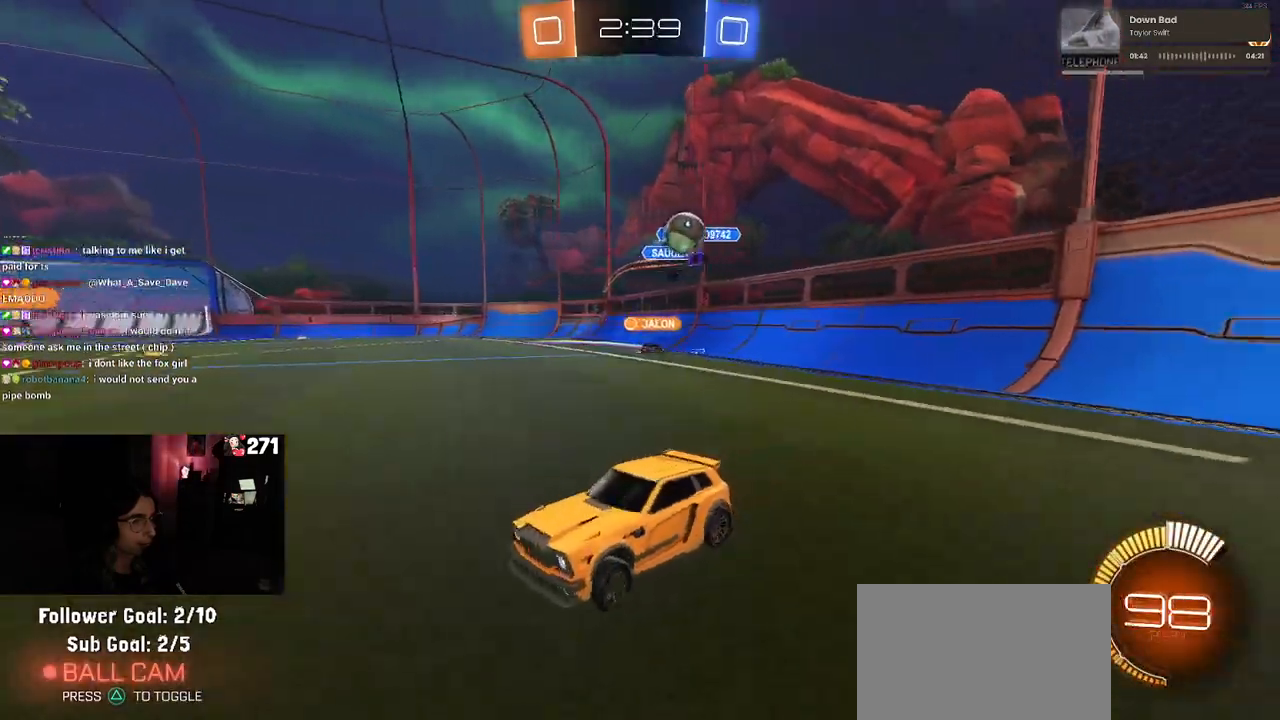
{"buttons": ["R1", "R2"], "left_stick": "left", "right_stick": "center", "events": [[217, "left_stick", "center"], [450, "left_stick", "left"]]}
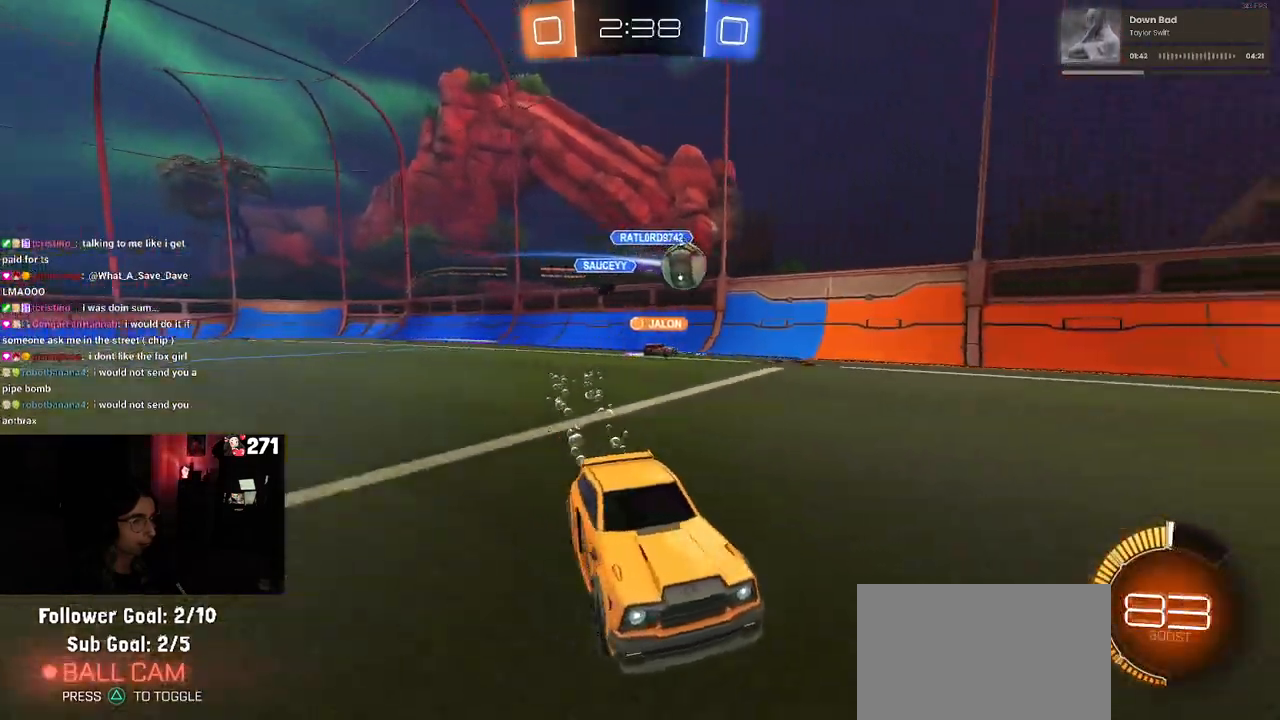
{"buttons": ["R2"], "left_stick": "center", "right_stick": "center", "events": [[117, "left_stick", "center"], [483, "R1", "up"]]}
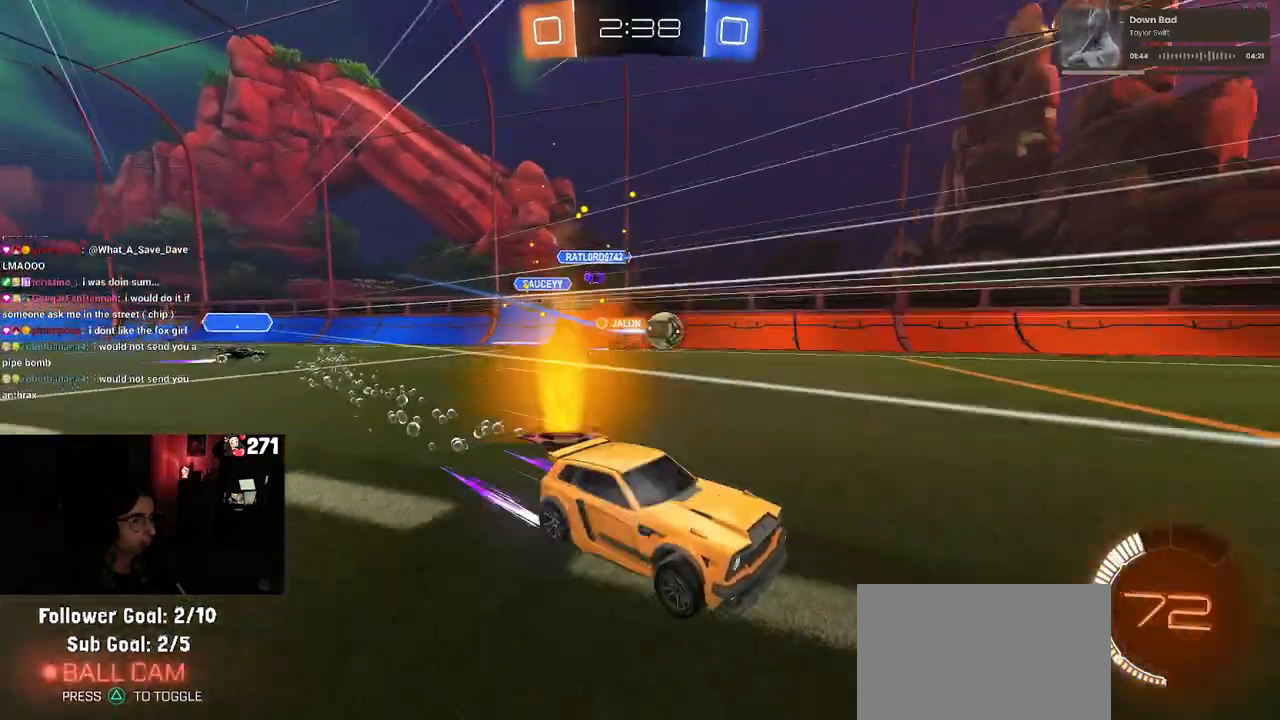
{"buttons": ["R2"], "left_stick": "up-left", "right_stick": "center", "events": [[417, "left_stick", "up-left"]]}
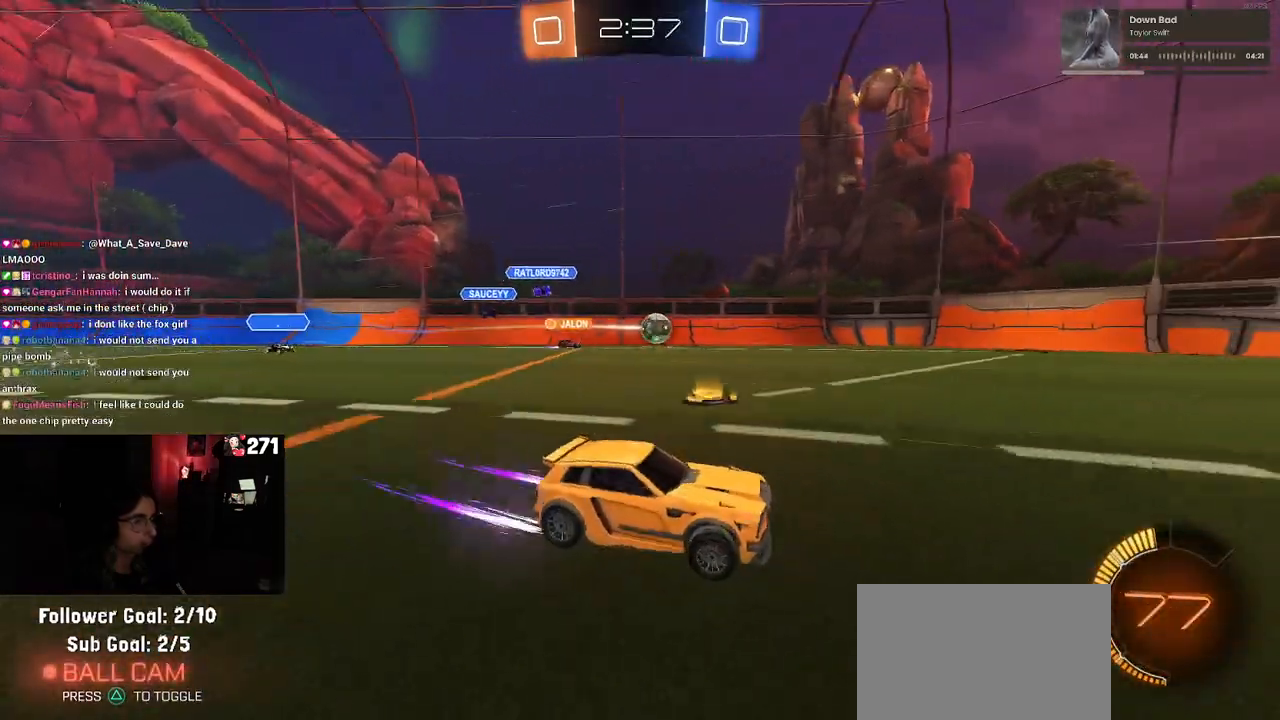
{"buttons": ["R2"], "left_stick": "center", "right_stick": "center", "events": [[100, "left_stick", "center"]]}
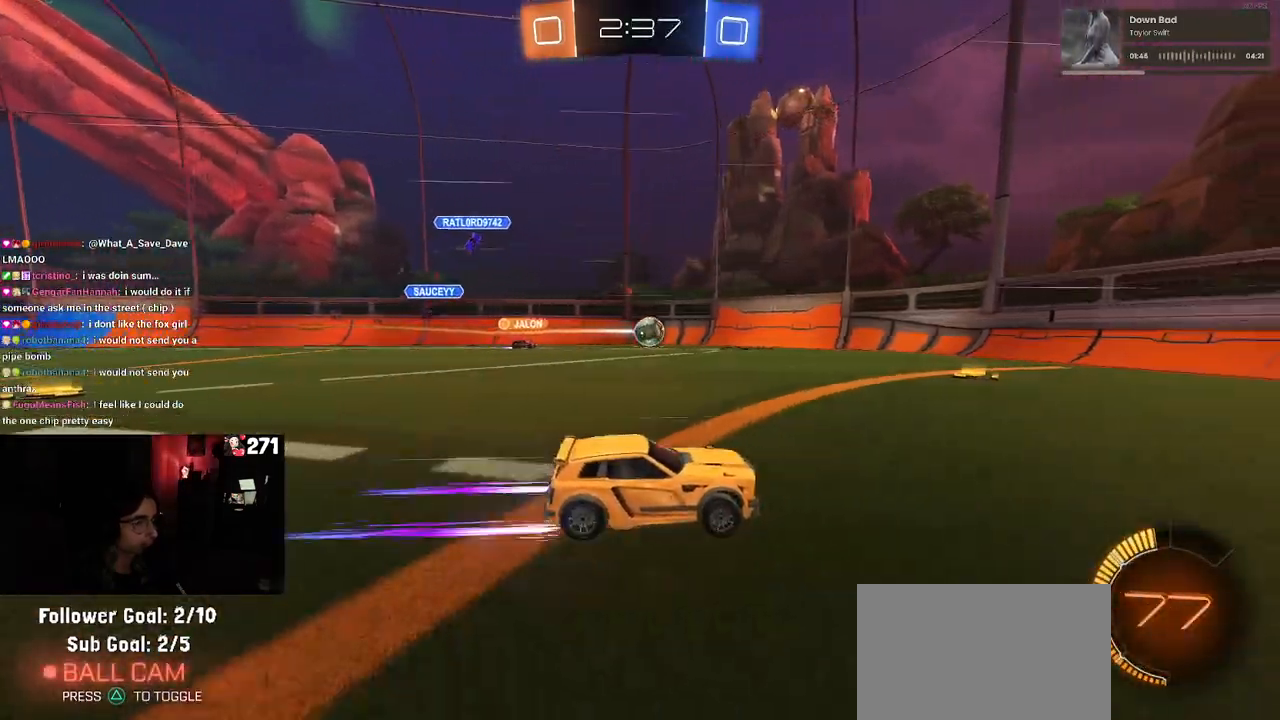
{"buttons": ["R2"], "left_stick": "left", "right_stick": "center", "events": [[350, "left_stick", "left"]]}
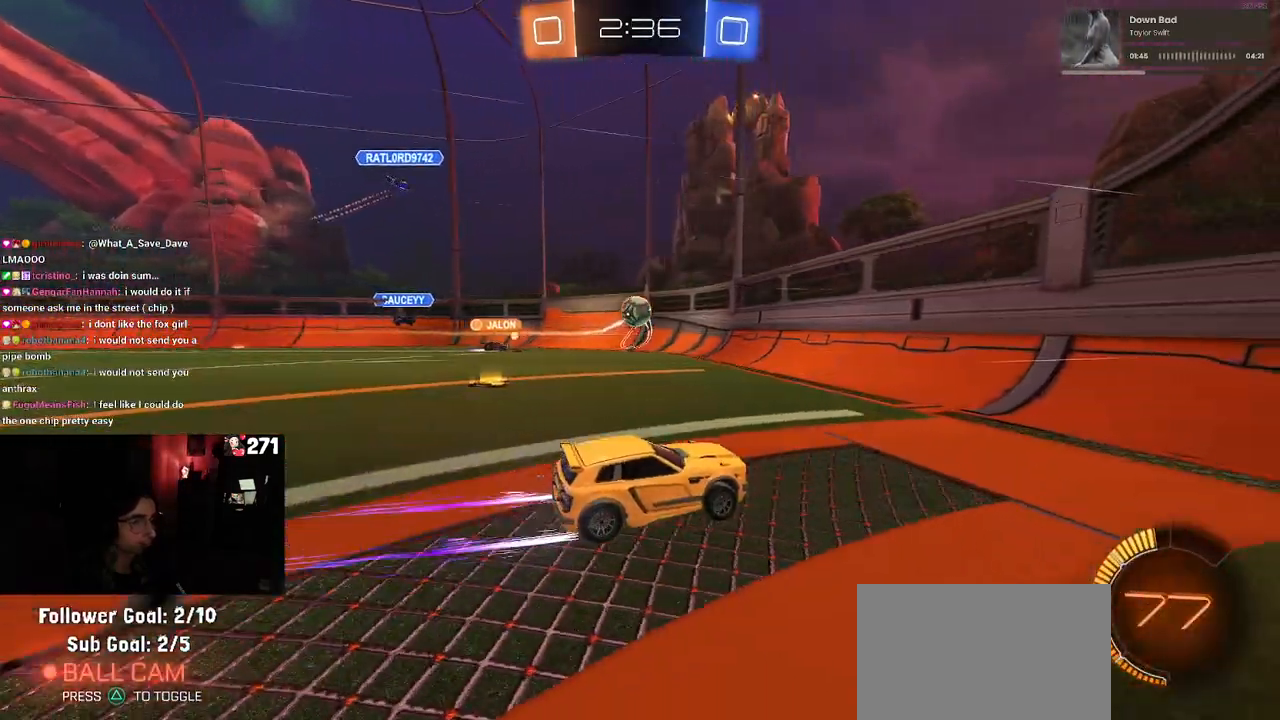
{"buttons": ["R1", "R2"], "left_stick": "left", "right_stick": "center", "events": [[300, "left_stick", "center"], [400, "R1", "down"], [433, "left_stick", "left"]]}
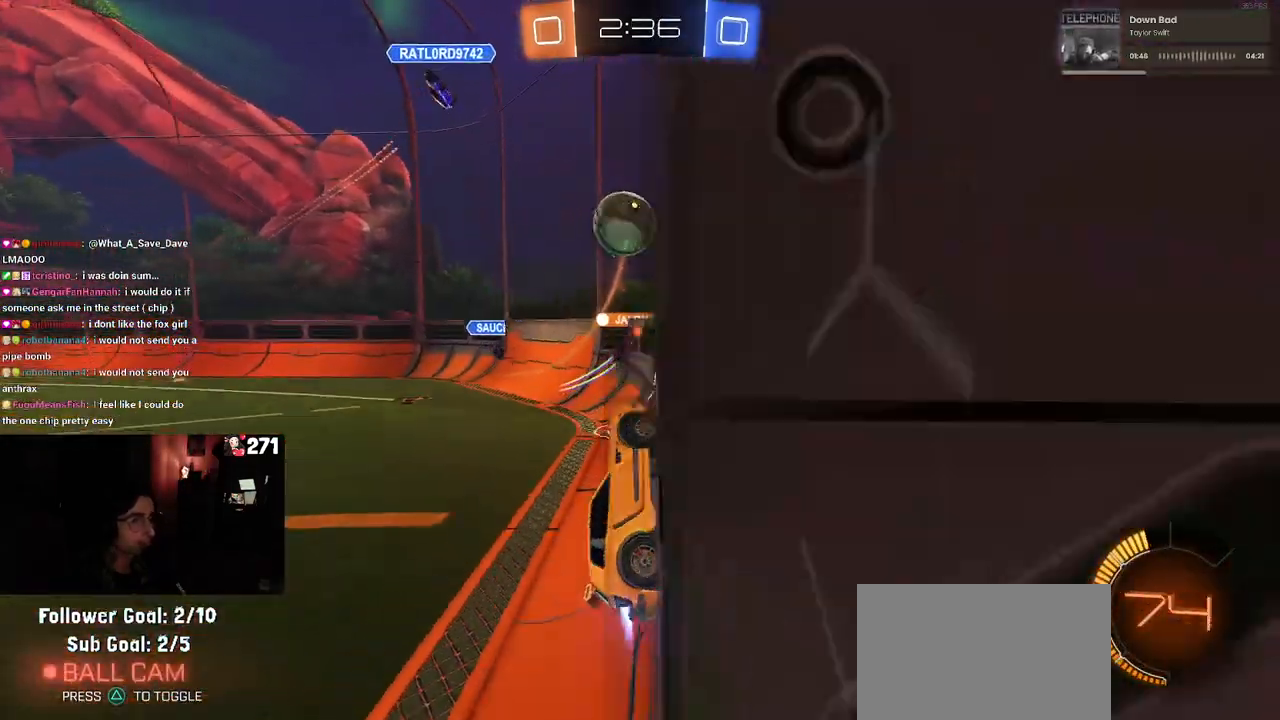
{"buttons": ["CROSS", "R1", "R2"], "left_stick": "up-left", "right_stick": "center", "events": [[50, "left_stick", "center"], [300, "CROSS", "down"], [333, "left_stick", "up-left"], [400, "CROSS", "up"], [433, "CROSS", "down"]]}